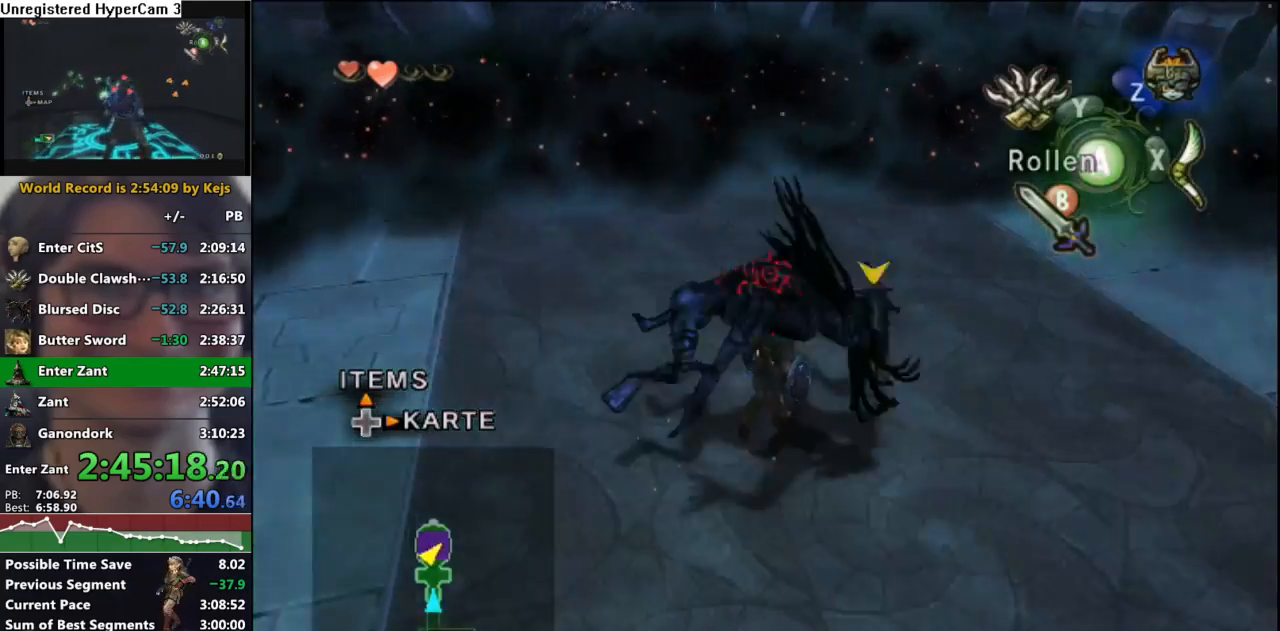
Gameplay with a controller (Nintendo layout); each line is a JSON object with the inputs held at the frame after it. "events" lists button and stick changes between this image and that frame as [ms after this image, input, new state], when the widget could be followed in between. Not read: L3 R3.
{"buttons": ["L1"], "left_stick": "down-right", "right_stick": "center", "events": [[100, "L1", "down"], [100, "left_stick", "up-left"], [183, "left_stick", "down-left"], [300, "left_stick", "up-right"], [383, "left_stick", "up-left"], [417, "B", "down"], [433, "left_stick", "down-left"], [500, "B", "up"], [500, "left_stick", "down-right"]]}
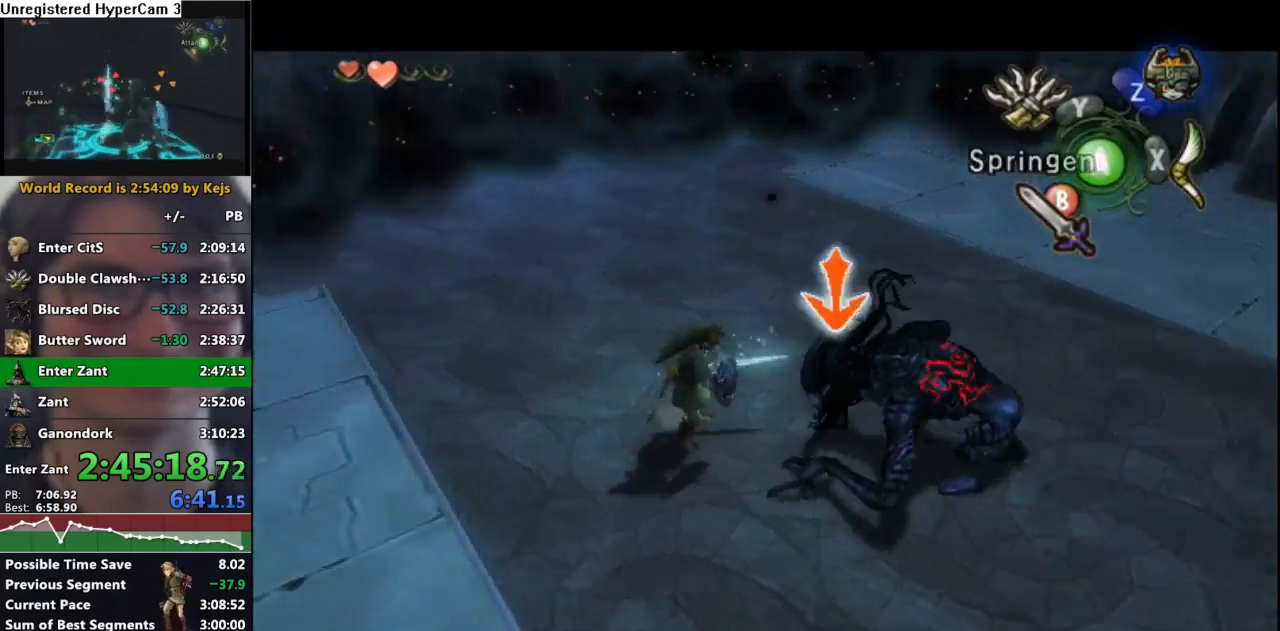
{"buttons": [], "left_stick": "up", "right_stick": "right", "events": [[33, "L1", "up"], [50, "left_stick", "center"], [250, "right_stick", "right"], [400, "left_stick", "up"]]}
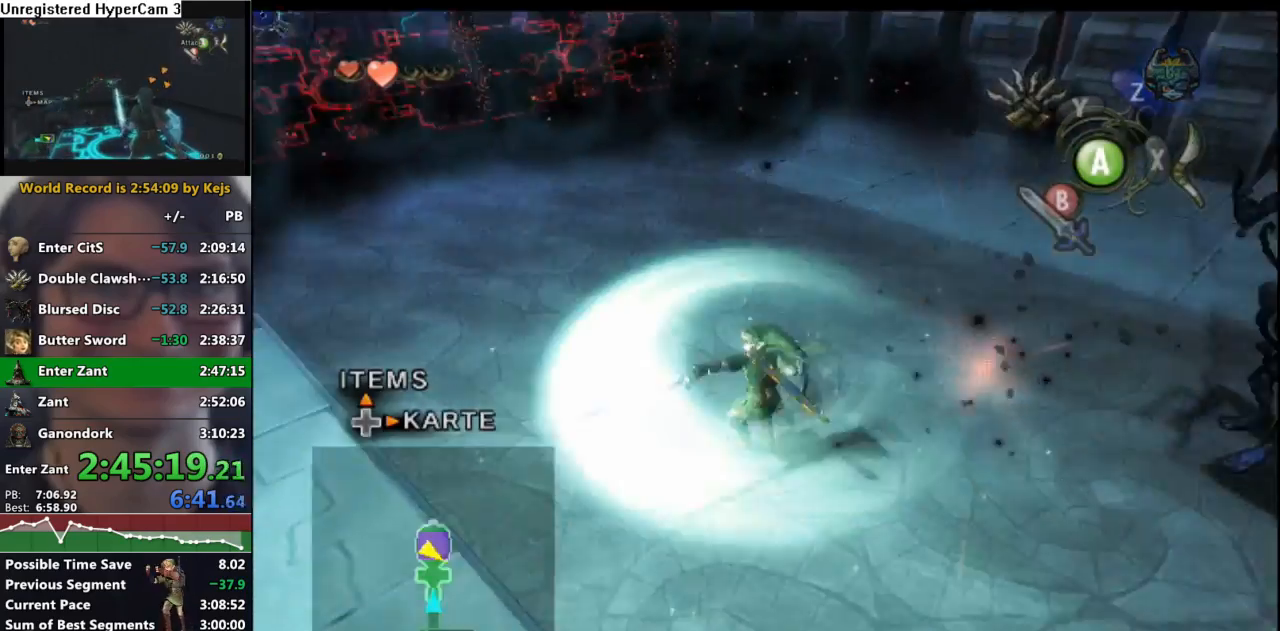
{"buttons": ["A"], "left_stick": "up-right", "right_stick": "center", "events": [[183, "right_stick", "center"], [350, "A", "down"], [383, "A", "up"], [433, "left_stick", "up-right"], [483, "A", "down"]]}
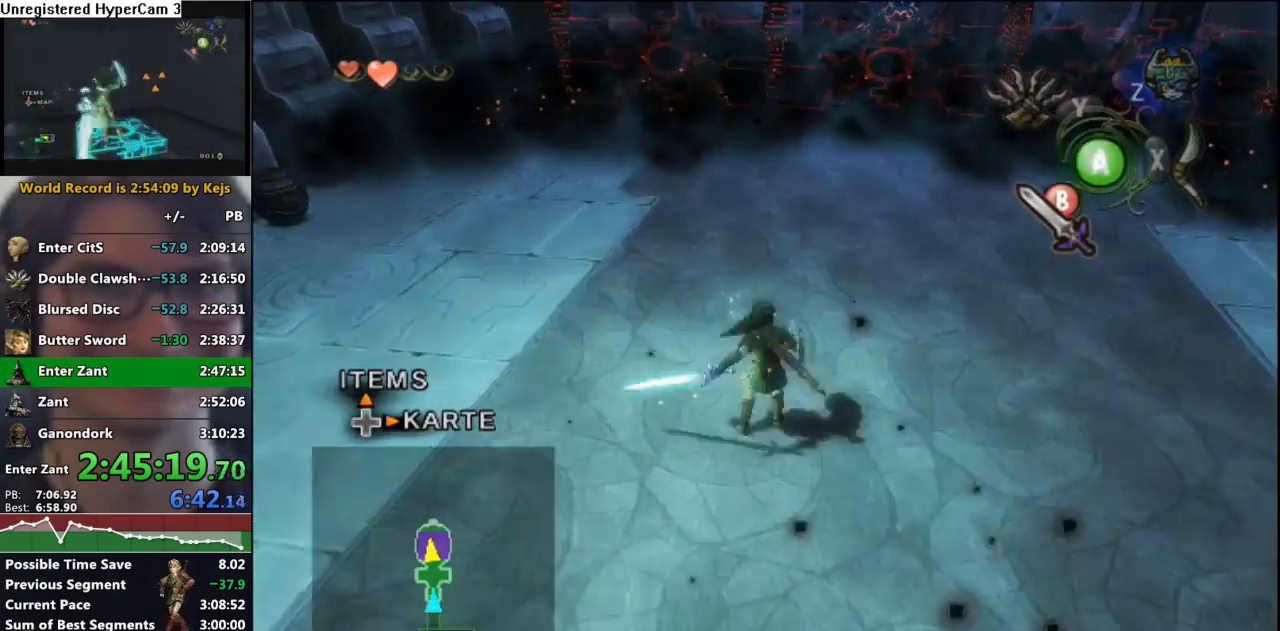
{"buttons": [], "left_stick": "up", "right_stick": "center", "events": [[50, "A", "up"], [433, "left_stick", "up"]]}
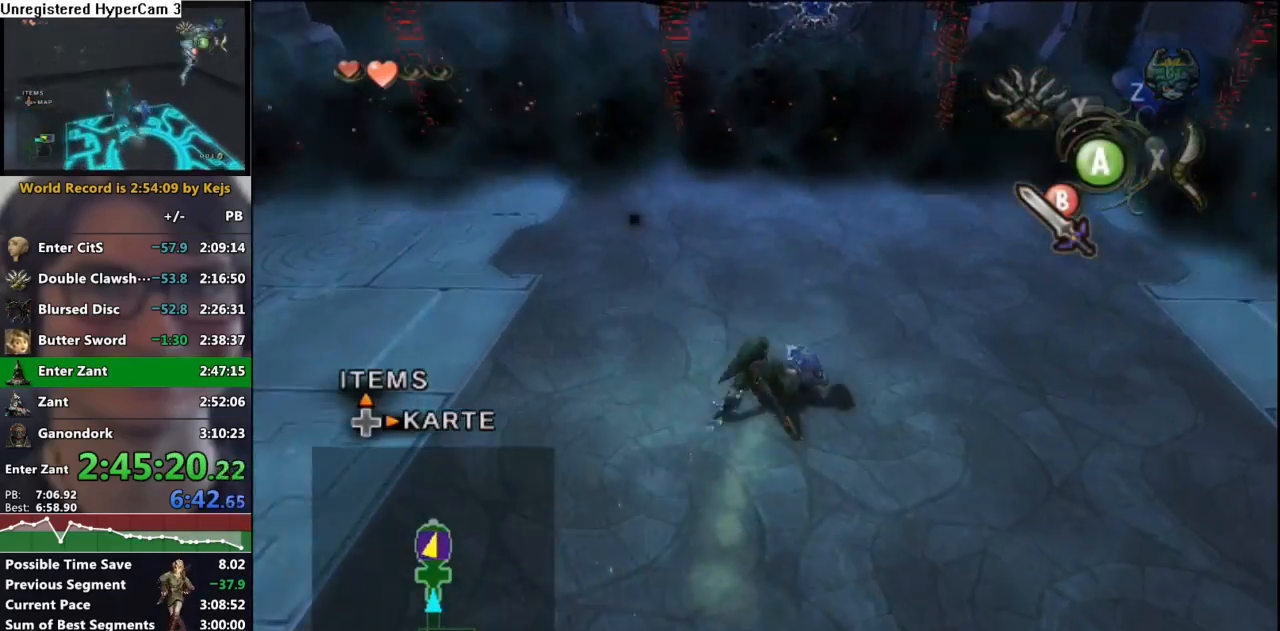
{"buttons": ["B"], "left_stick": "up-right", "right_stick": "center", "events": [[300, "B", "down"], [300, "left_stick", "center"], [483, "left_stick", "up-right"]]}
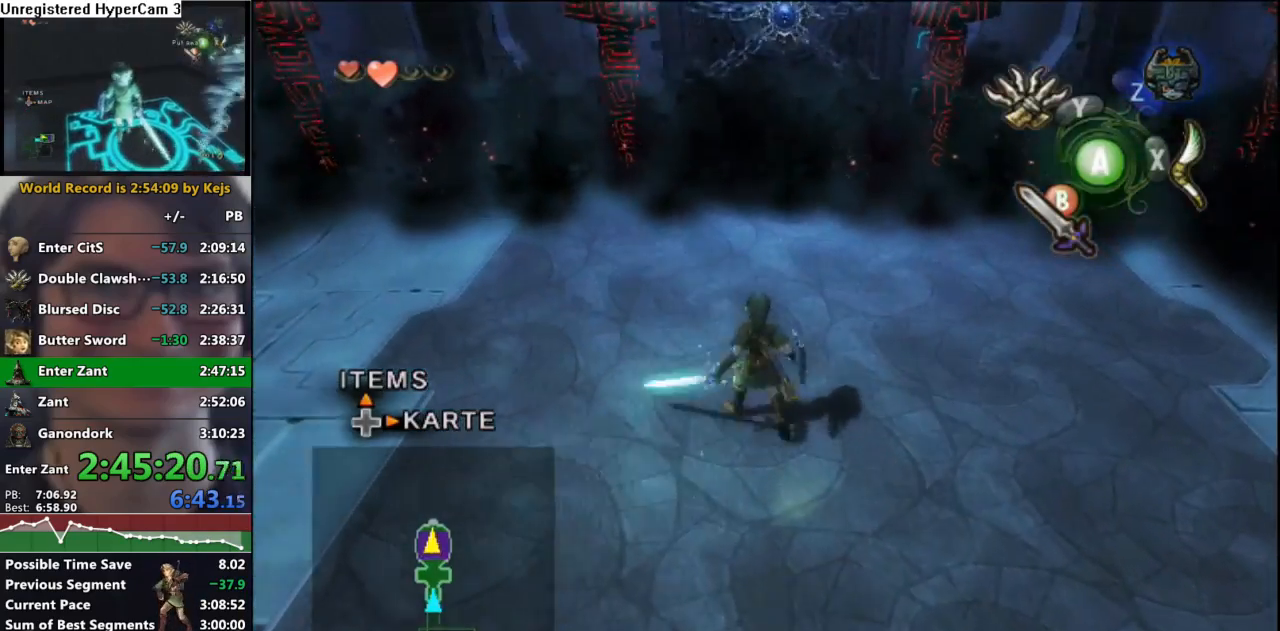
{"buttons": ["B"], "left_stick": "down-right", "right_stick": "center", "events": [[300, "left_stick", "right"], [433, "left_stick", "down-right"]]}
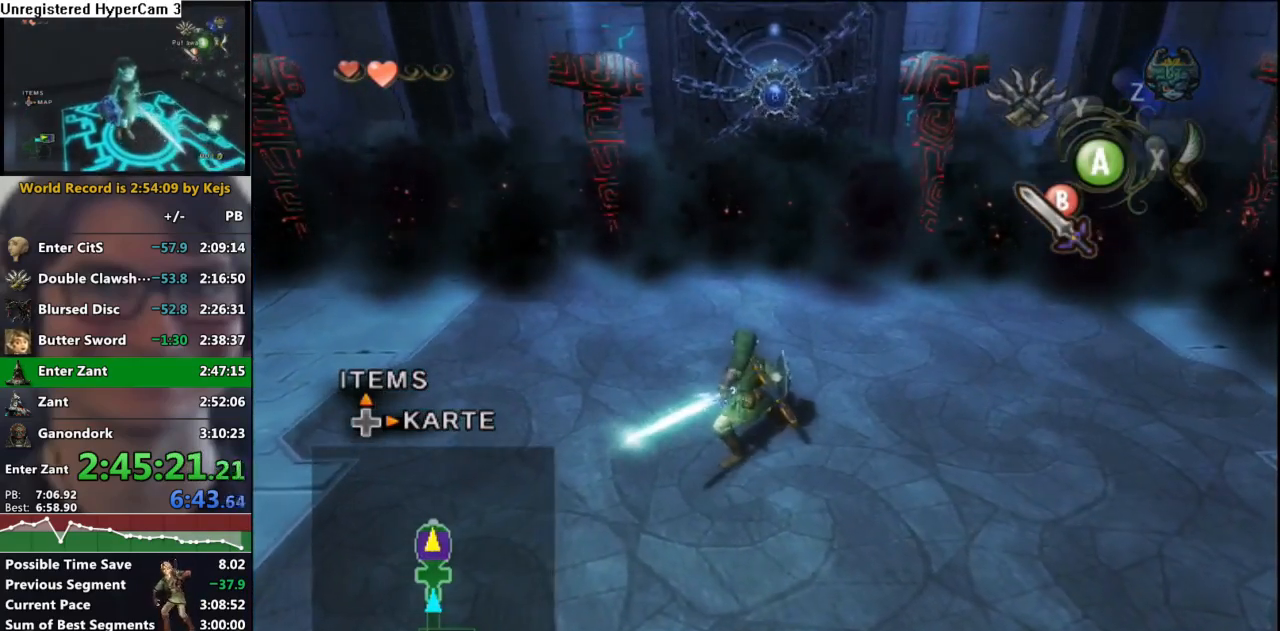
{"buttons": [], "left_stick": "center", "right_stick": "center", "events": [[150, "left_stick", "right"], [450, "left_stick", "center"], [500, "B", "up"]]}
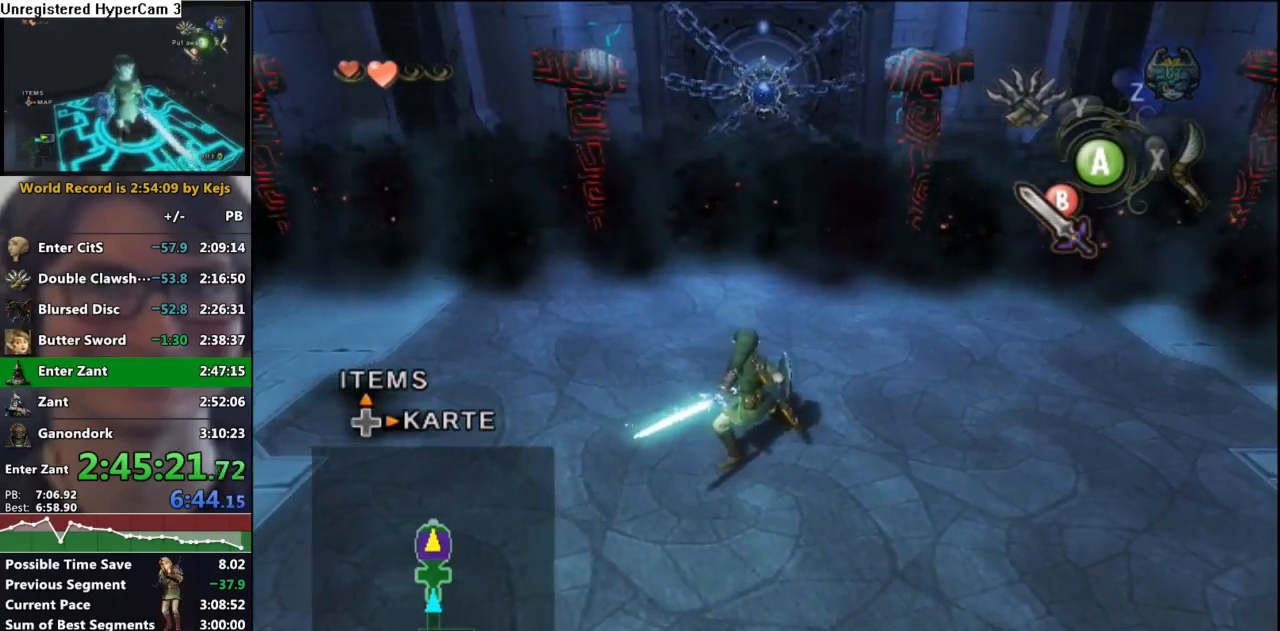
{"buttons": [], "left_stick": "left", "right_stick": "right", "events": [[183, "right_stick", "right"], [267, "left_stick", "left"]]}
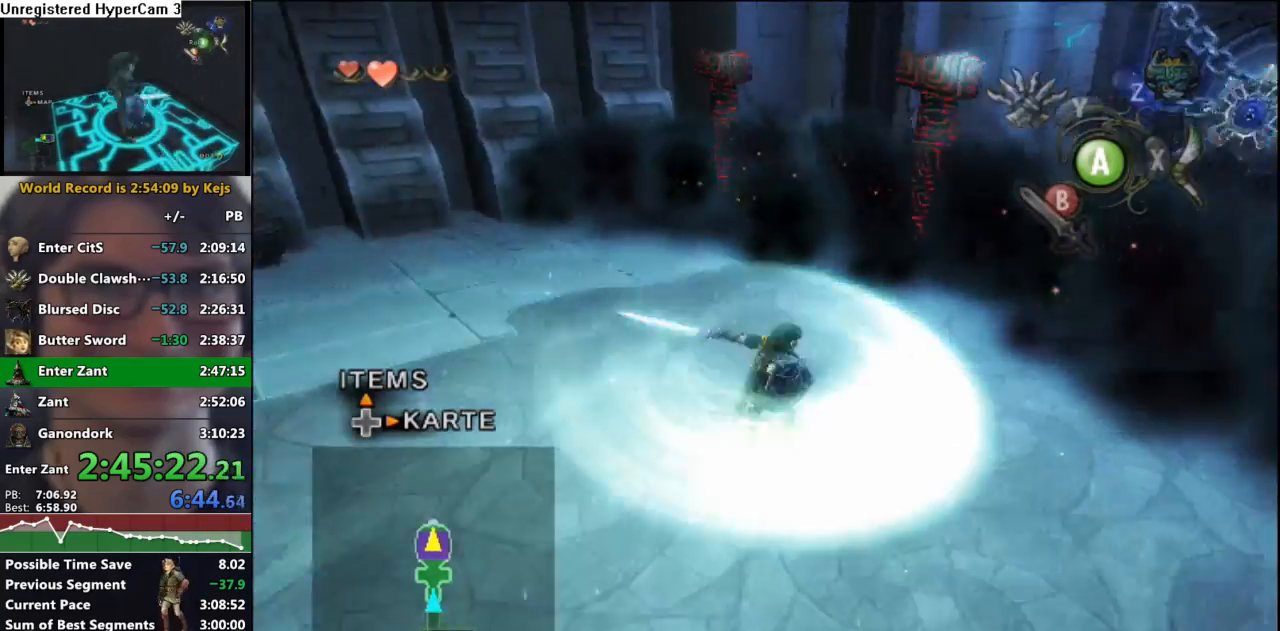
{"buttons": ["L1"], "left_stick": "up-left", "right_stick": "center", "events": [[383, "left_stick", "up"], [417, "L1", "down"], [467, "right_stick", "center"], [483, "left_stick", "up-left"]]}
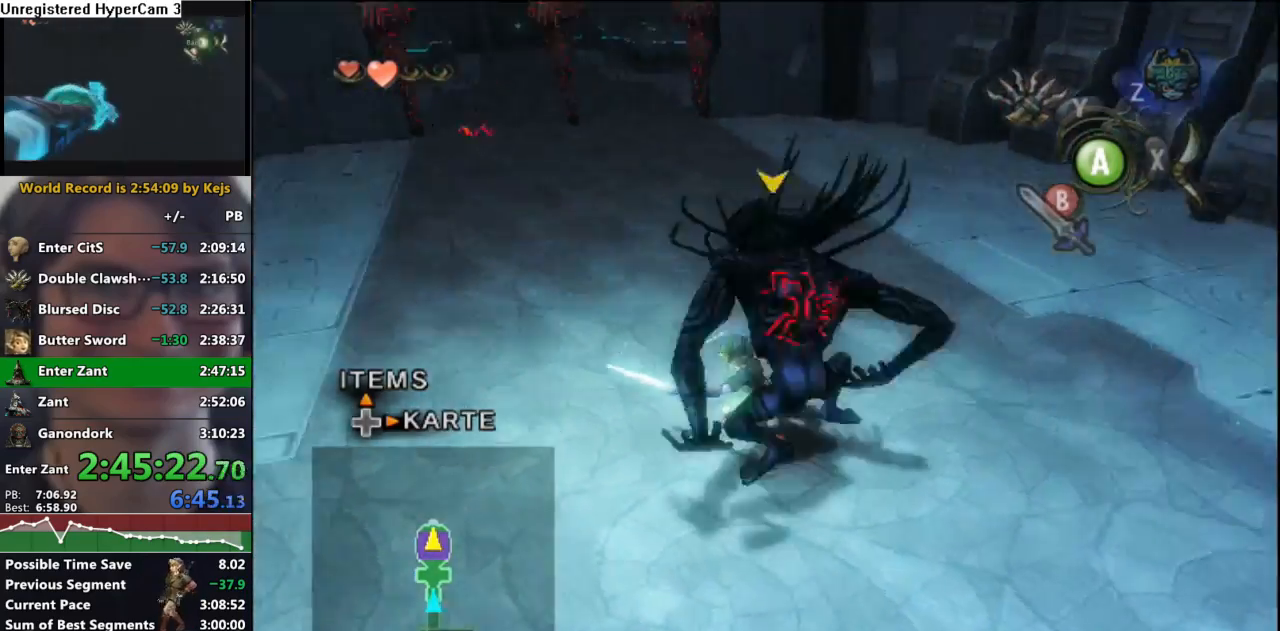
{"buttons": [], "left_stick": "center", "right_stick": "center", "events": [[17, "left_stick", "left"], [133, "left_stick", "right"], [217, "left_stick", "up"], [267, "left_stick", "left"], [283, "B", "down"], [350, "left_stick", "down"], [400, "B", "up"], [400, "L1", "up"], [400, "left_stick", "center"]]}
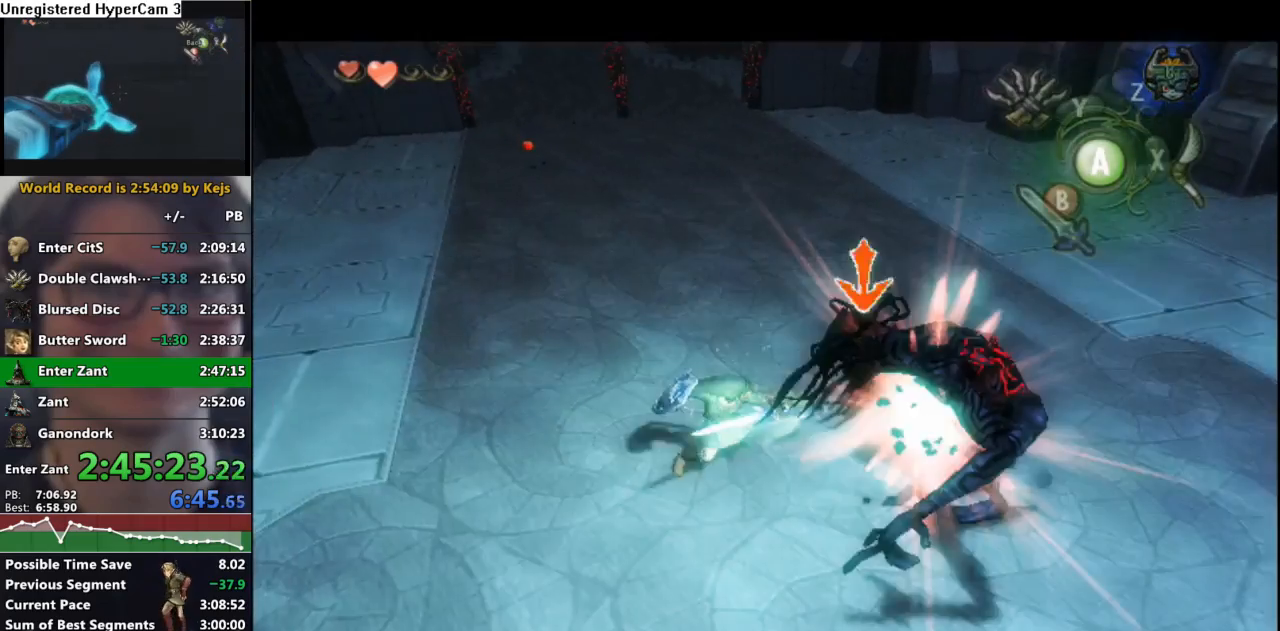
{"buttons": [], "left_stick": "up-left", "right_stick": "center", "events": [[117, "left_stick", "up-left"]]}
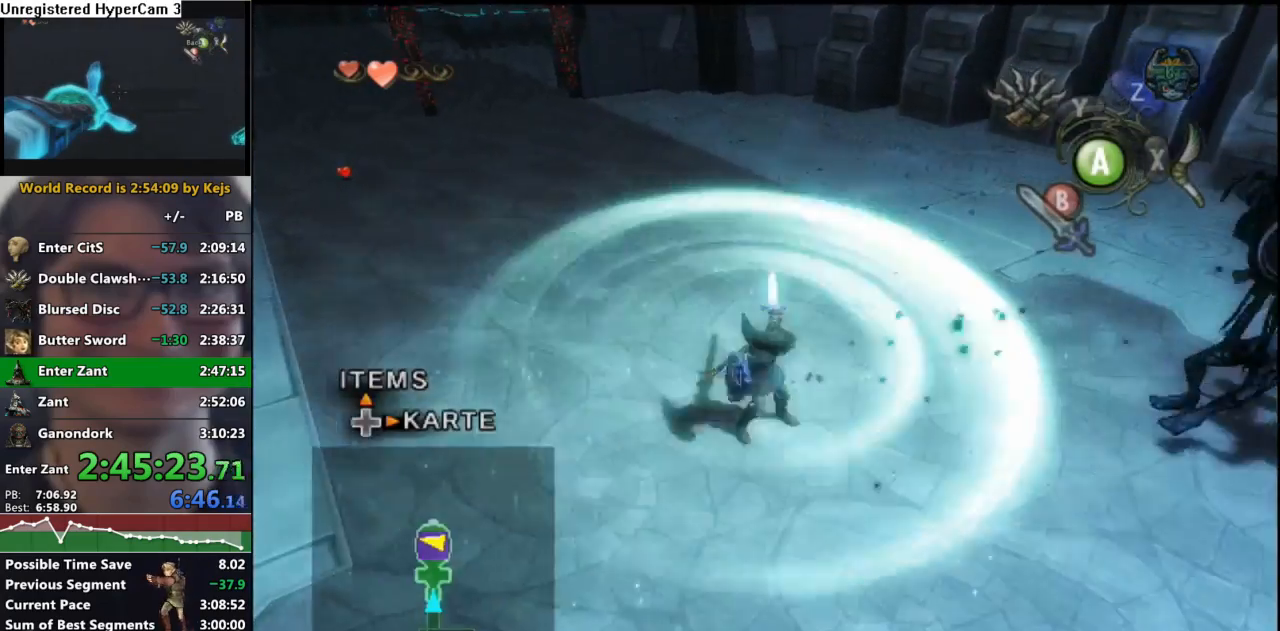
{"buttons": ["A"], "left_stick": "up-left", "right_stick": "center", "events": [[150, "A", "down"], [233, "A", "up"], [333, "A", "down"], [383, "A", "up"], [450, "A", "down"]]}
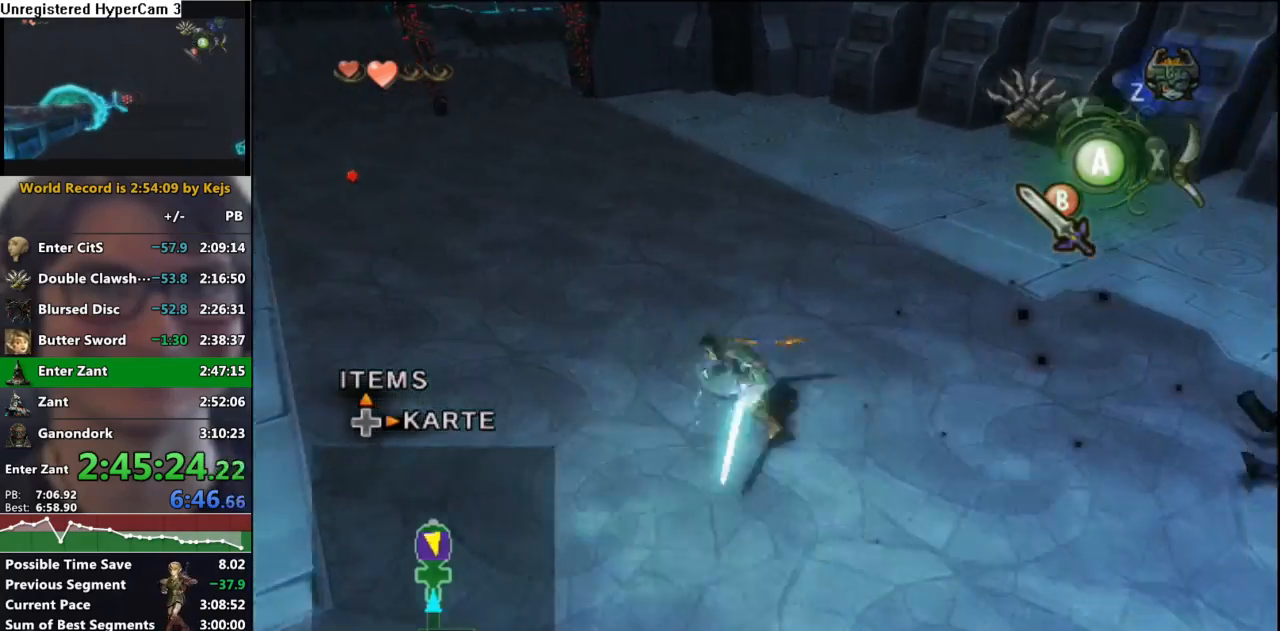
{"buttons": [], "left_stick": "up", "right_stick": "center", "events": [[33, "A", "up"], [333, "left_stick", "up"]]}
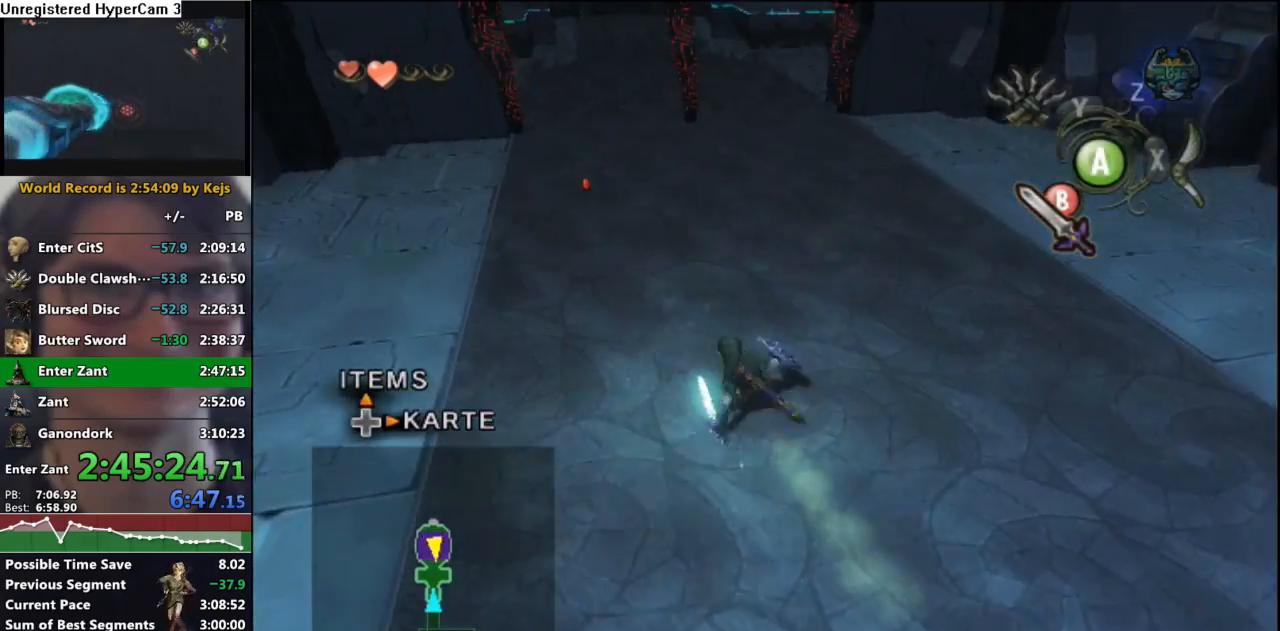
{"buttons": [], "left_stick": "up", "right_stick": "center", "events": [[33, "A", "down"], [133, "A", "up"]]}
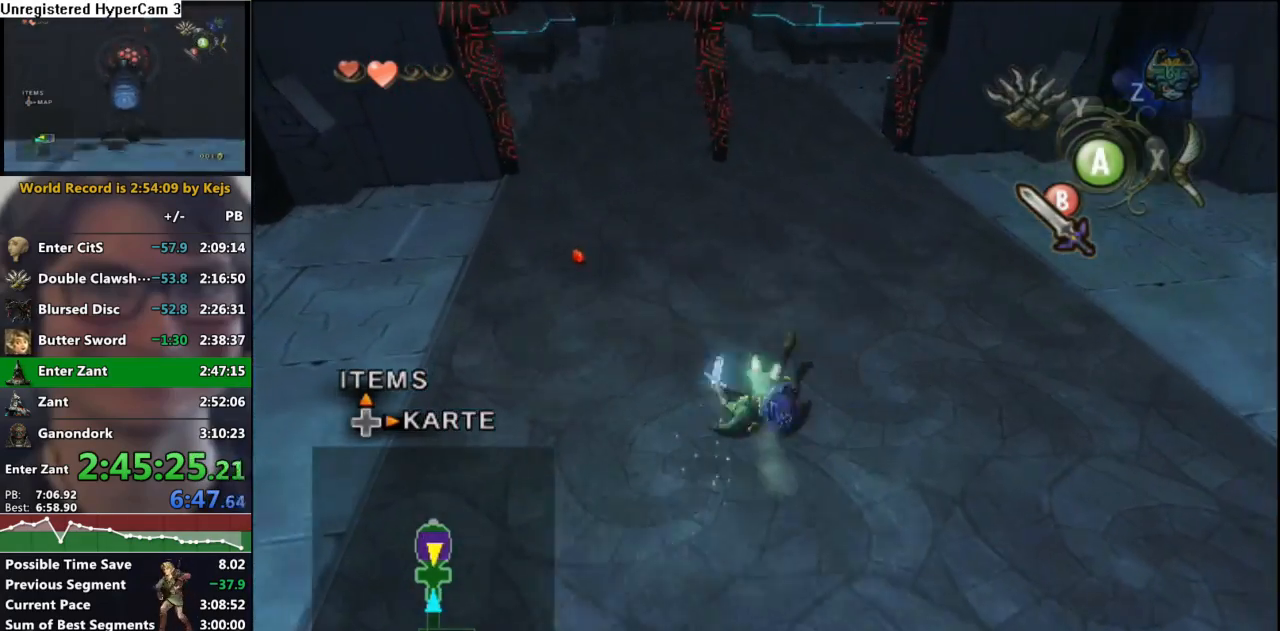
{"buttons": ["B"], "left_stick": "center", "right_stick": "center", "events": [[333, "B", "down"], [367, "left_stick", "center"]]}
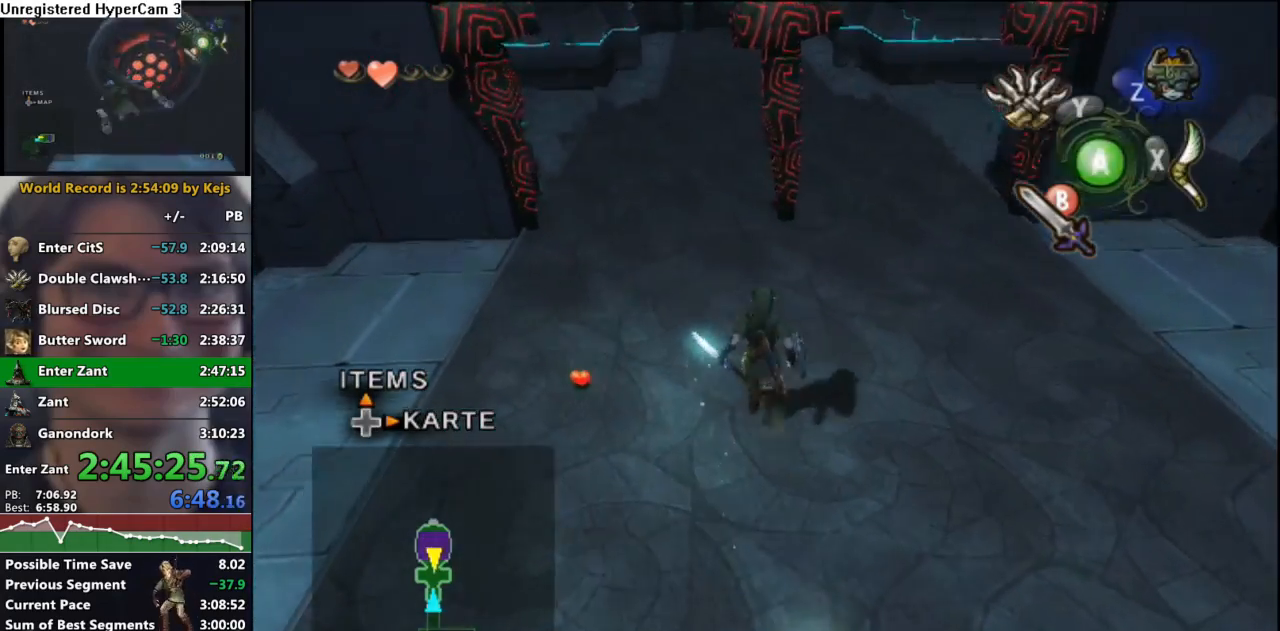
{"buttons": ["B"], "left_stick": "center", "right_stick": "center", "events": [[67, "left_stick", "down-right"], [367, "left_stick", "center"]]}
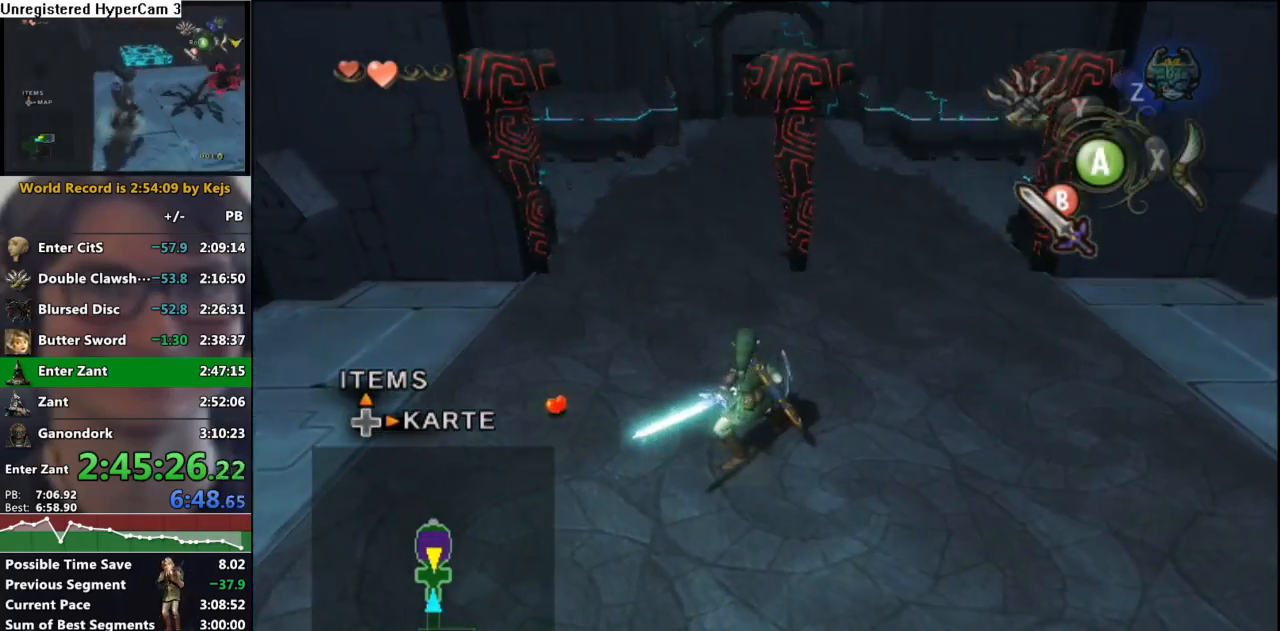
{"buttons": [], "left_stick": "right", "right_stick": "left", "events": [[100, "B", "up"], [250, "right_stick", "left"], [300, "left_stick", "right"]]}
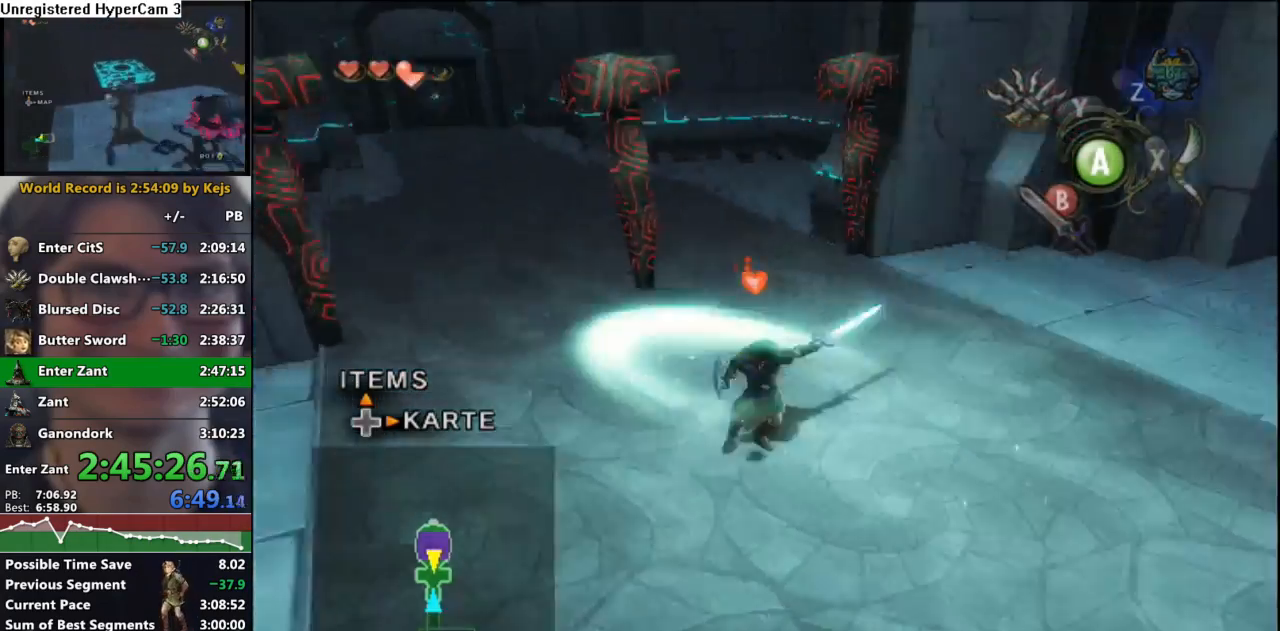
{"buttons": [], "left_stick": "up-right", "right_stick": "left", "events": [[350, "left_stick", "up-right"]]}
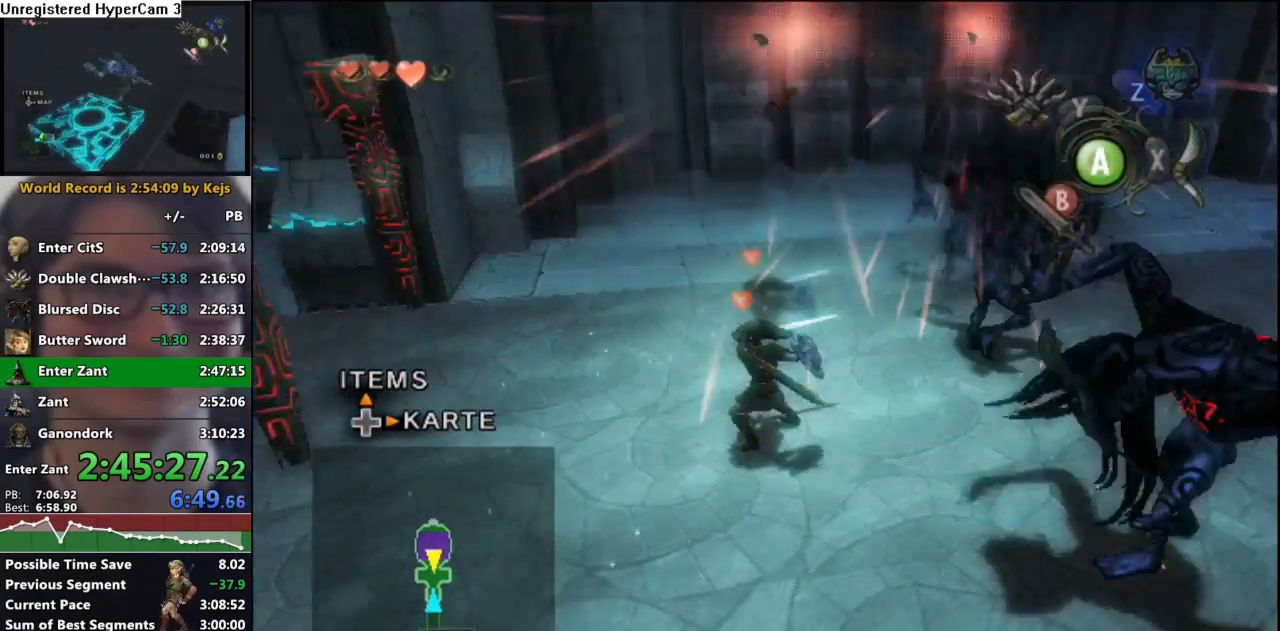
{"buttons": [], "left_stick": "up", "right_stick": "center", "events": [[233, "right_stick", "center"], [317, "A", "down"], [383, "A", "up"], [417, "left_stick", "up"]]}
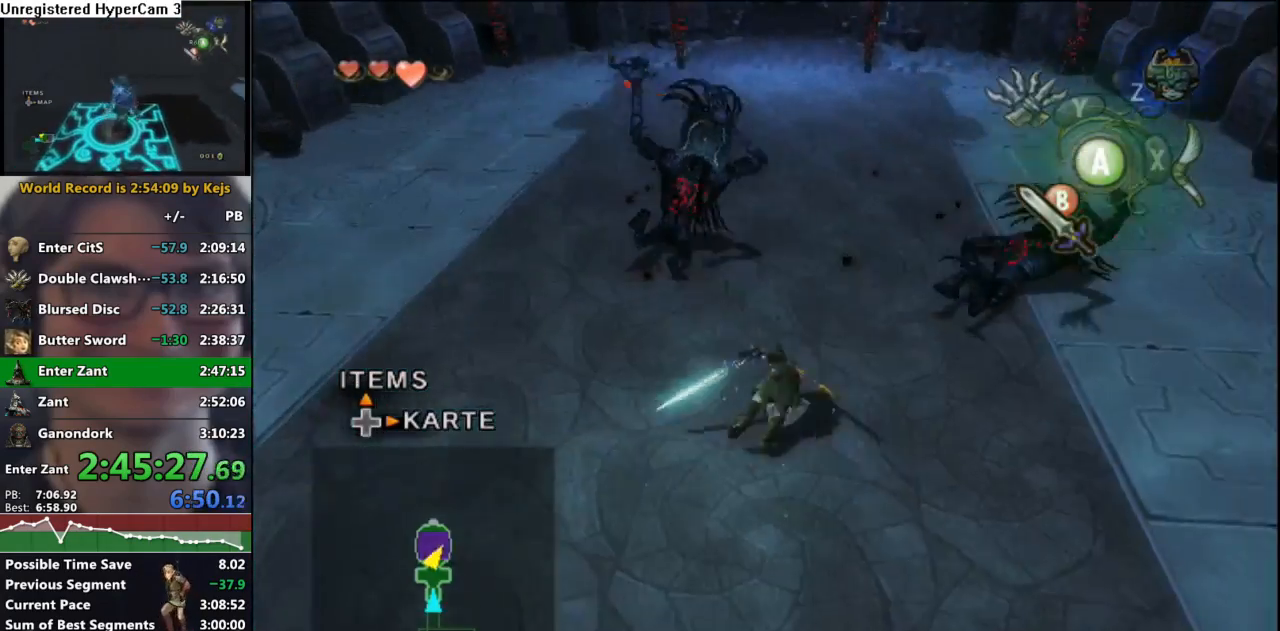
{"buttons": ["A"], "left_stick": "up", "right_stick": "center", "events": [[483, "A", "down"]]}
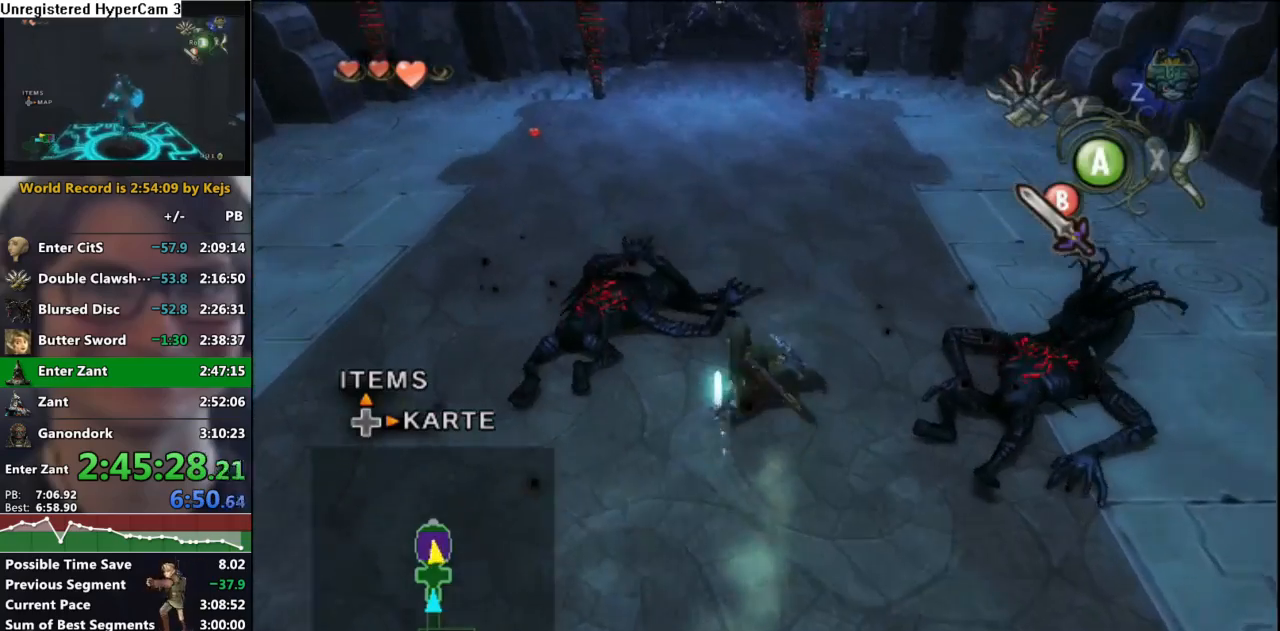
{"buttons": [], "left_stick": "up", "right_stick": "center", "events": [[33, "A", "up"], [117, "A", "down"], [183, "A", "up"]]}
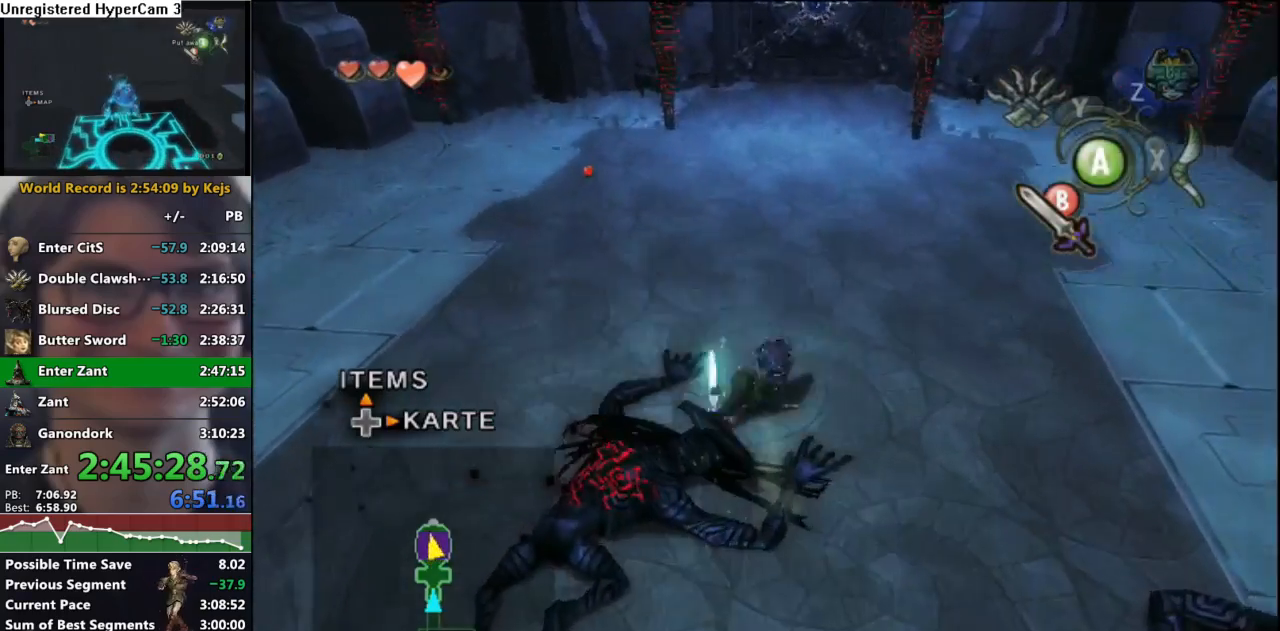
{"buttons": [], "left_stick": "up", "right_stick": "center", "events": []}
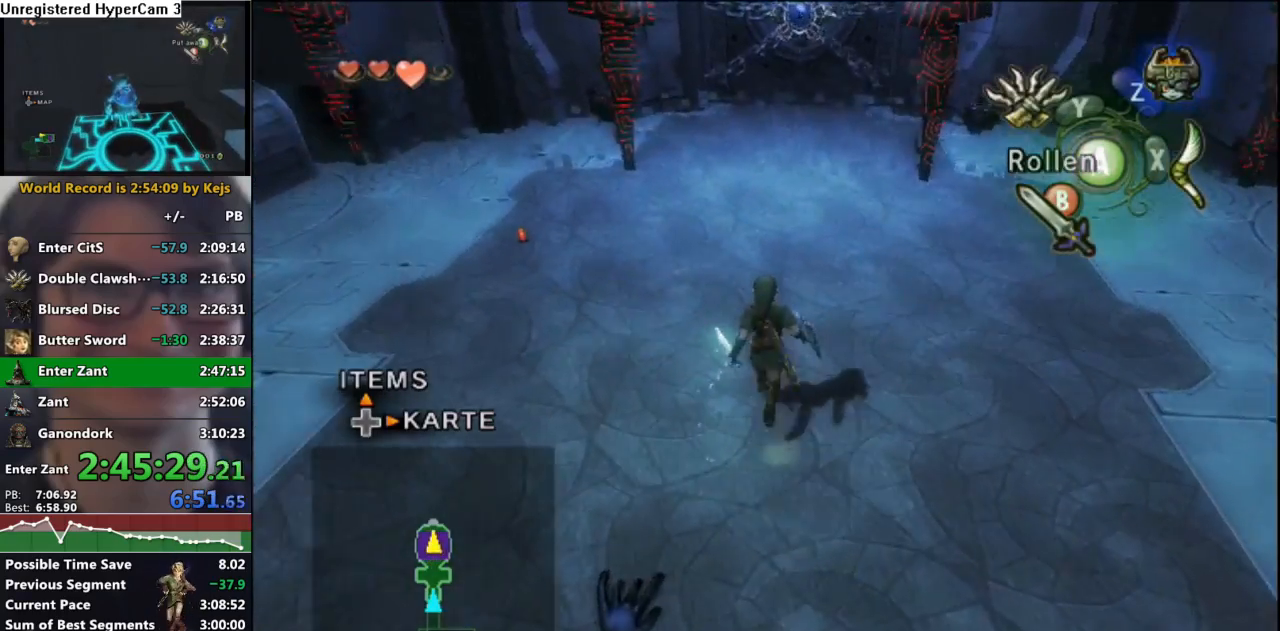
{"buttons": ["B"], "left_stick": "up", "right_stick": "center", "events": [[150, "B", "down"], [167, "left_stick", "center"], [383, "left_stick", "up"]]}
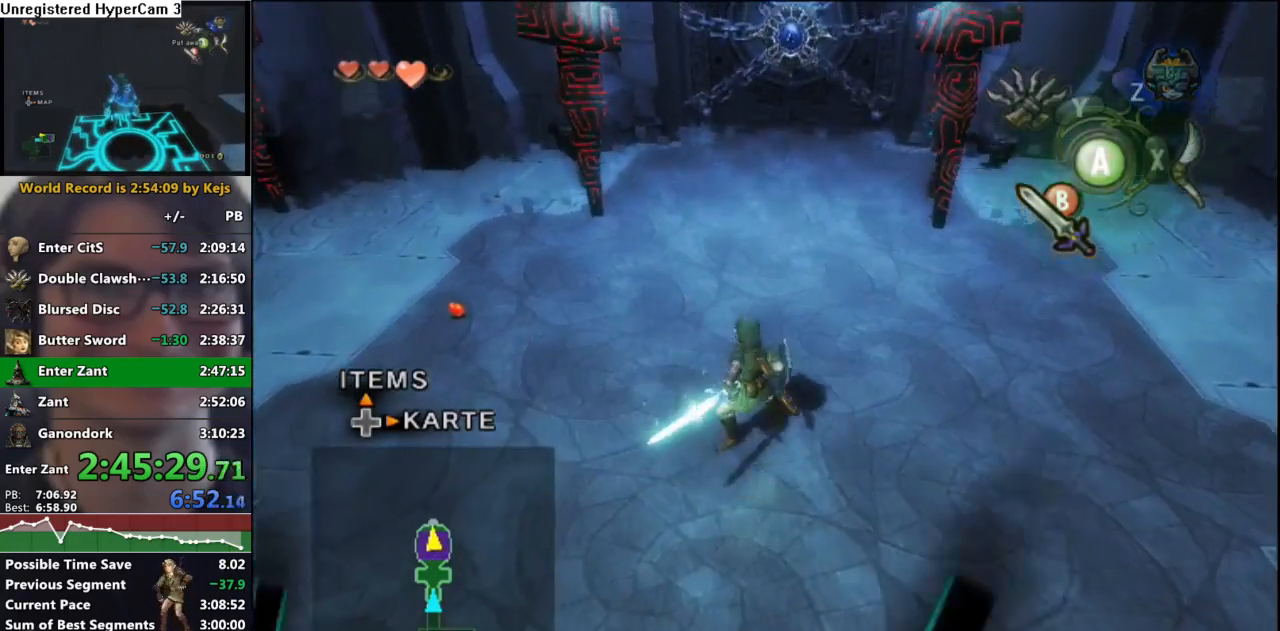
{"buttons": [], "left_stick": "center", "right_stick": "center", "events": [[350, "left_stick", "center"], [383, "B", "up"]]}
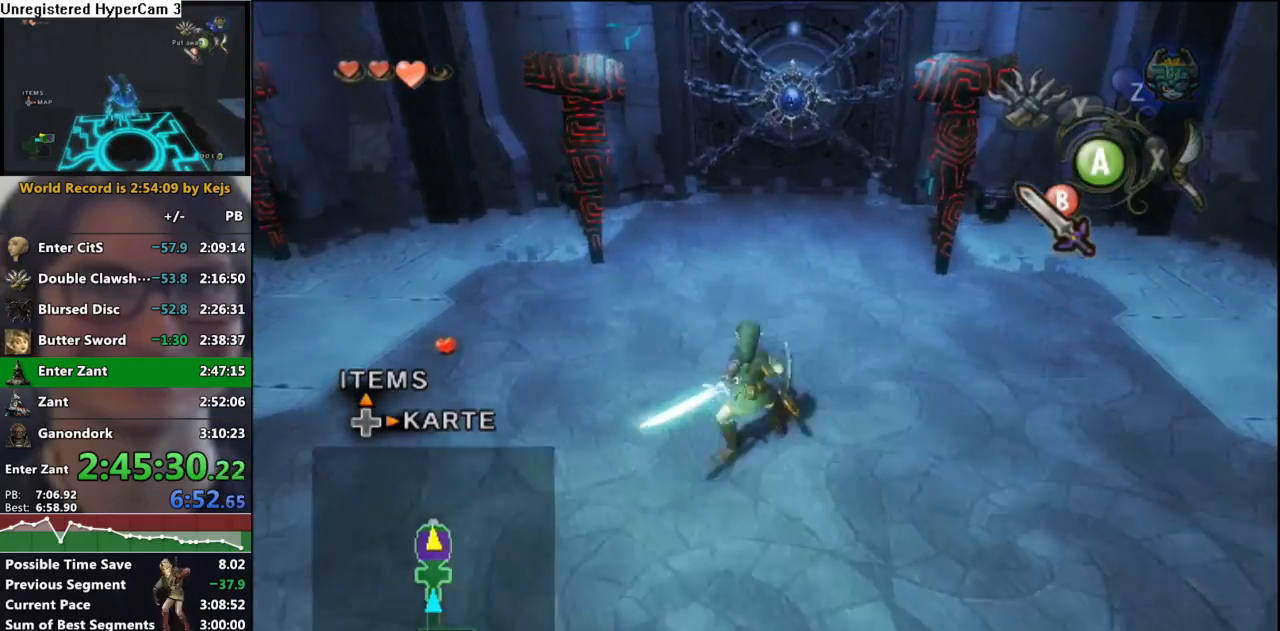
{"buttons": [], "left_stick": "center", "right_stick": "right", "events": [[117, "right_stick", "right"]]}
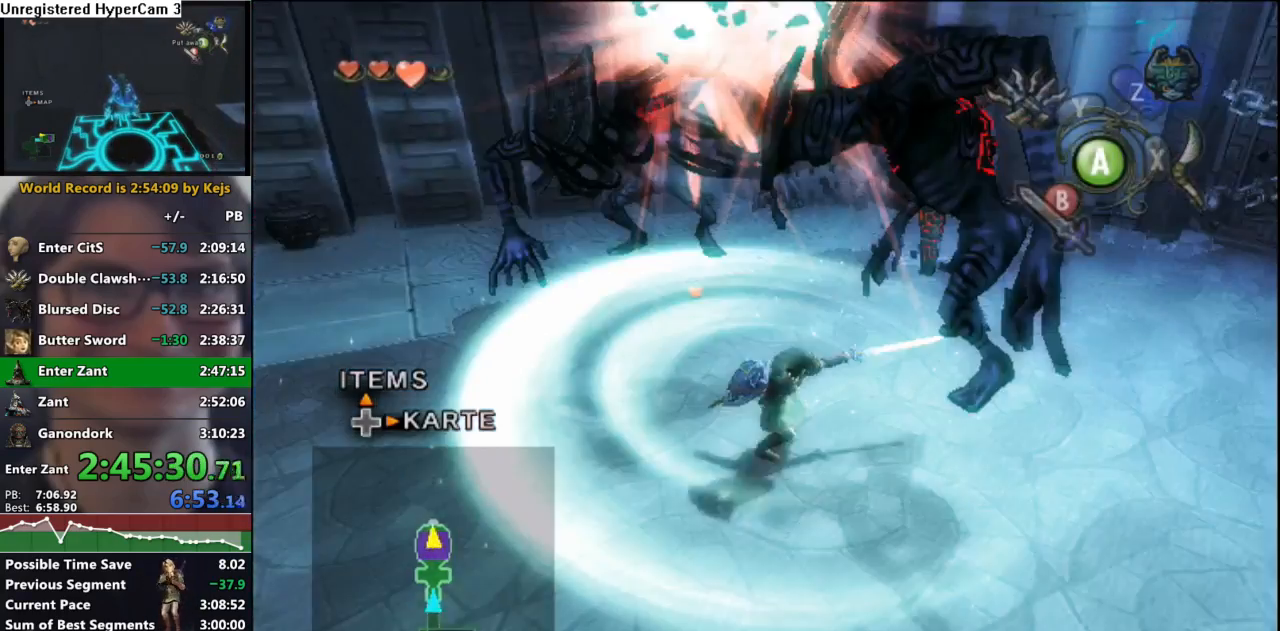
{"buttons": [], "left_stick": "up-left", "right_stick": "center", "events": [[250, "left_stick", "left"], [367, "left_stick", "up-left"], [433, "right_stick", "center"]]}
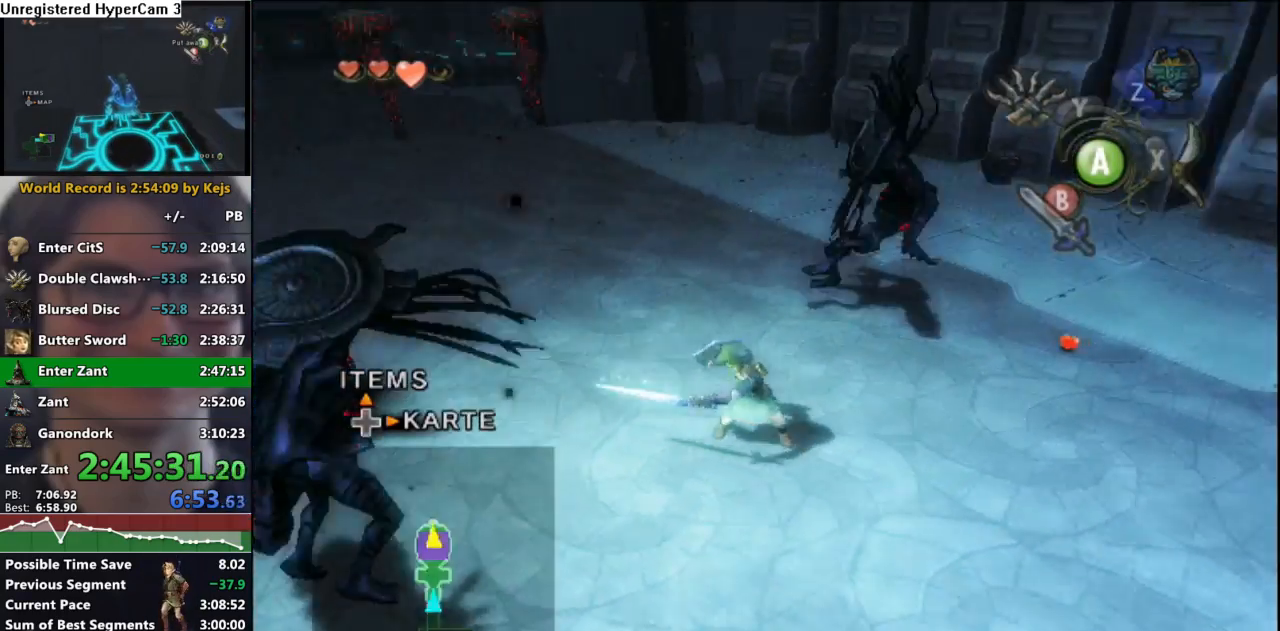
{"buttons": [], "left_stick": "up", "right_stick": "center", "events": [[50, "A", "down"], [100, "A", "up"], [183, "A", "down"], [283, "A", "up"], [467, "left_stick", "up"]]}
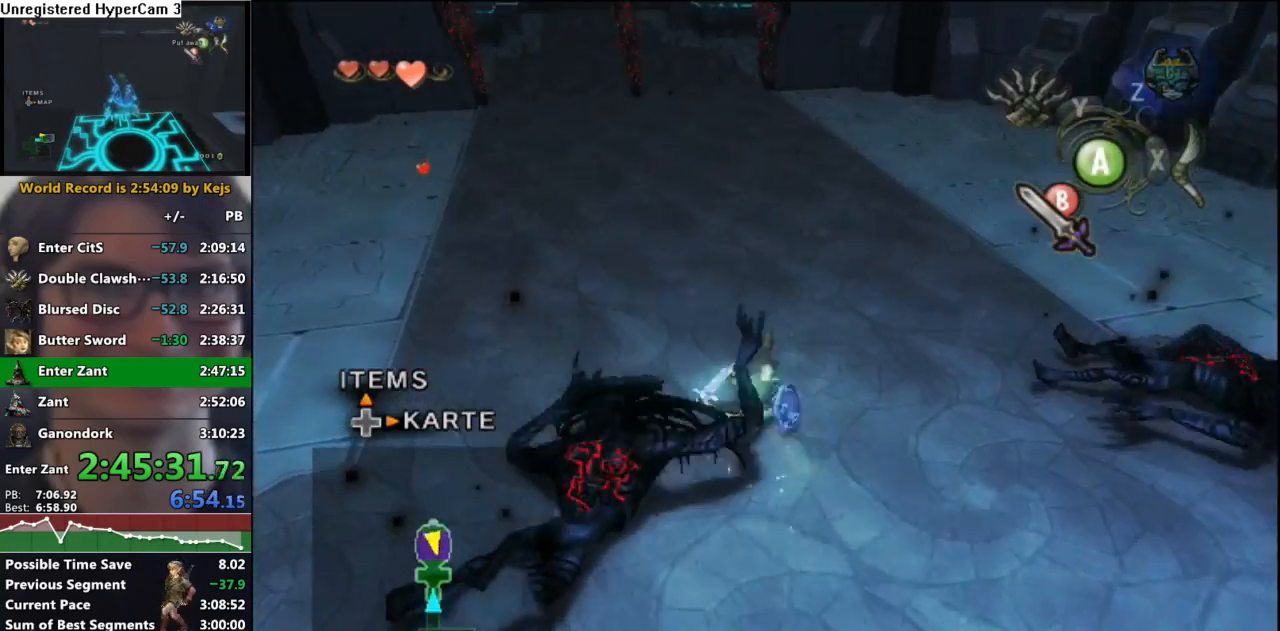
{"buttons": [], "left_stick": "up", "right_stick": "center", "events": [[217, "A", "down"], [283, "A", "up"], [367, "A", "down"], [433, "A", "up"]]}